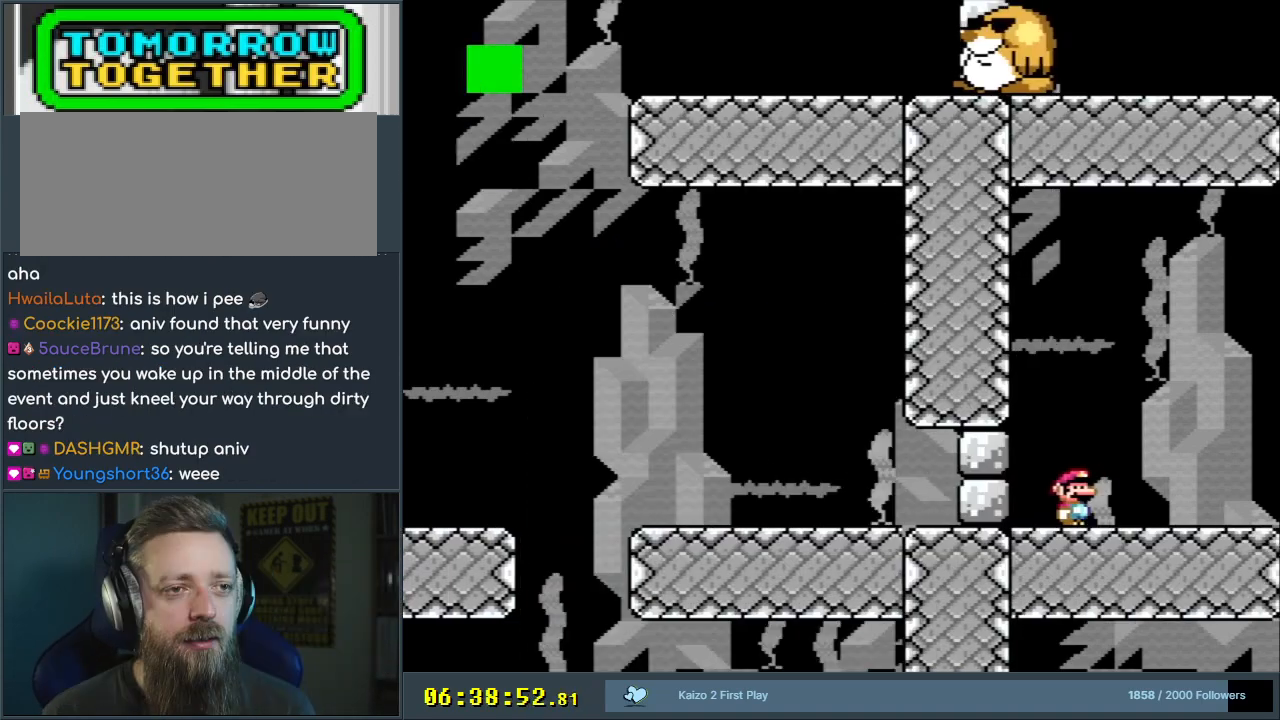
Gameplay with a controller (Nintendo layout); each line is a JSON object with the inputs held at the frame after it. "events" lists button and stick changes between this image and that frame as [ms after this image, input, new state], when the widget could be followed in between. Not read: L3 R3.
{"buttons": ["Y"], "events": [[33, "Y", "down"], [317, "DPAD_RIGHT", "down"], [433, "DPAD_RIGHT", "up"]]}
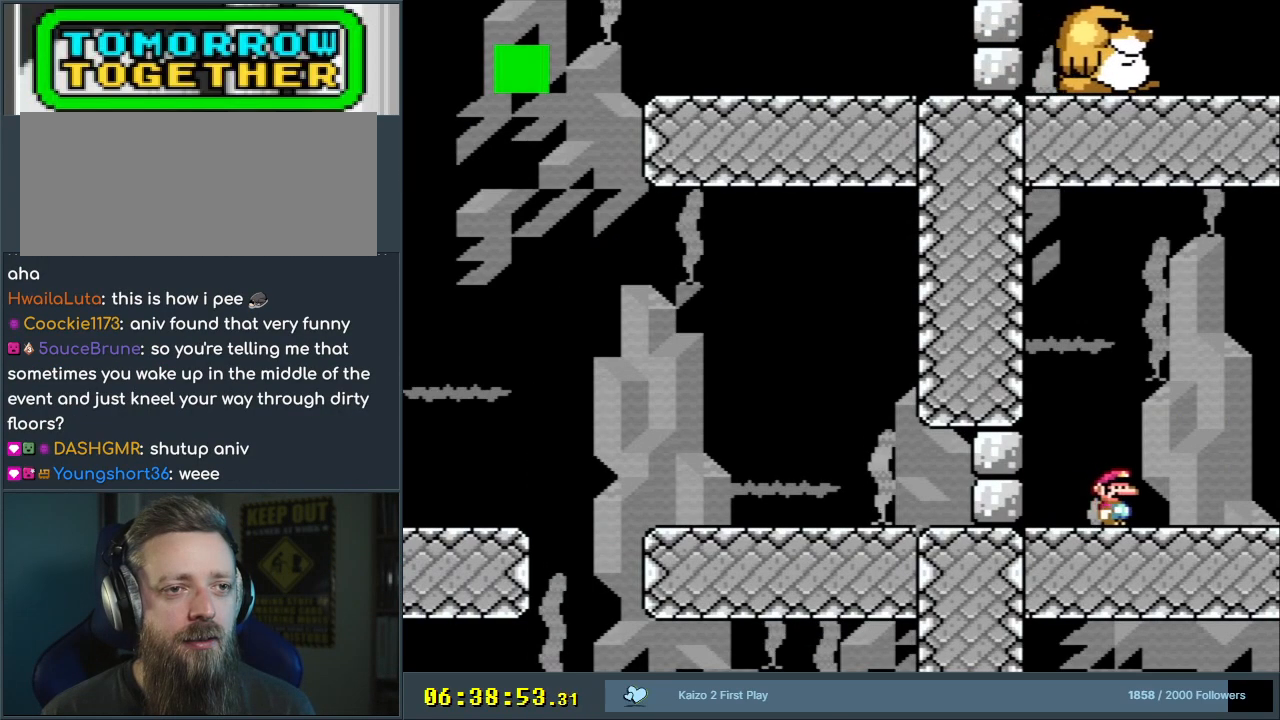
{"buttons": ["Y", "DPAD_RIGHT"], "events": [[33, "DPAD_RIGHT", "down"], [217, "DPAD_RIGHT", "up"], [433, "DPAD_RIGHT", "down"]]}
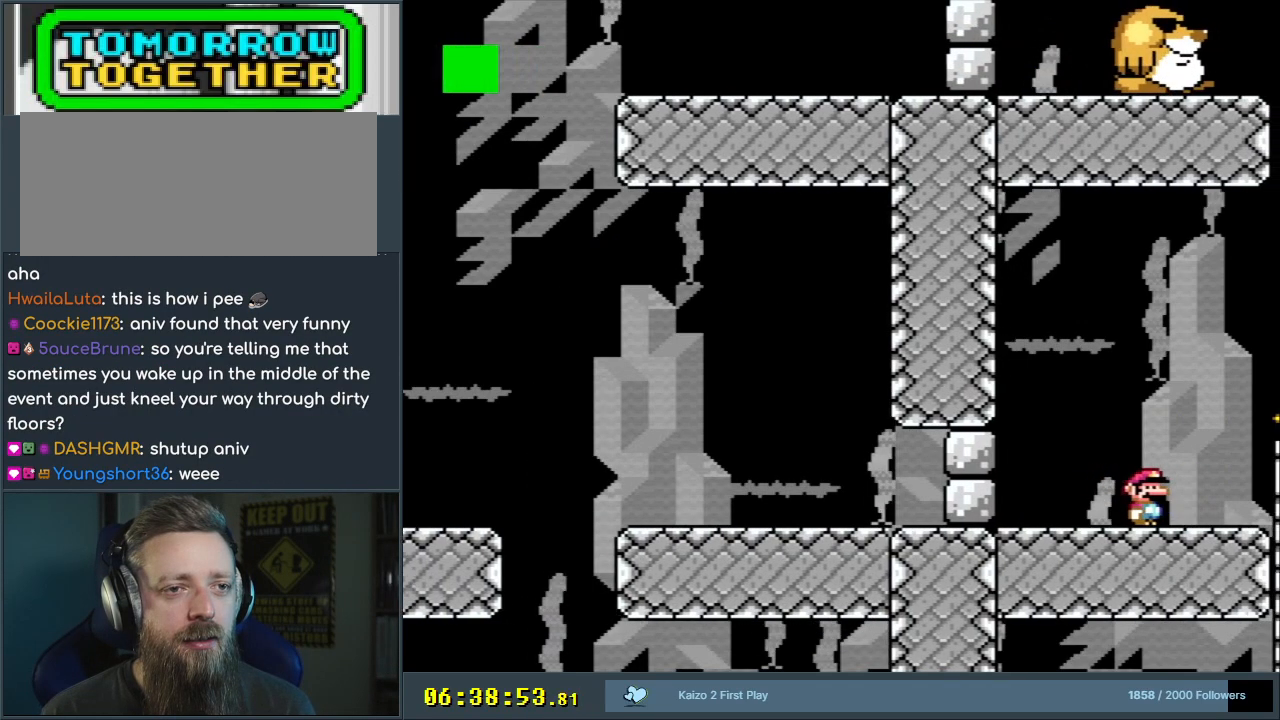
{"buttons": ["Y"], "events": [[133, "DPAD_RIGHT", "up"], [400, "DPAD_RIGHT", "down"], [433, "DPAD_RIGHT", "up"]]}
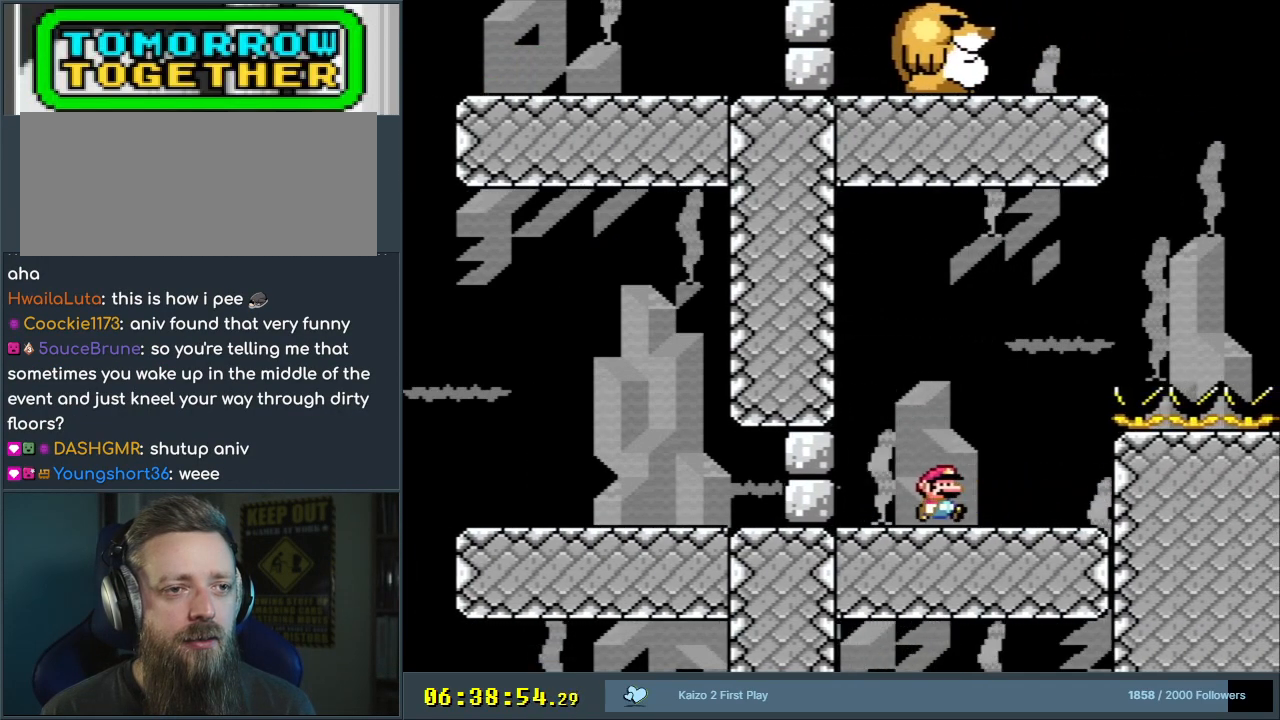
{"buttons": ["Y"], "events": [[250, "DPAD_RIGHT", "down"], [467, "DPAD_RIGHT", "up"]]}
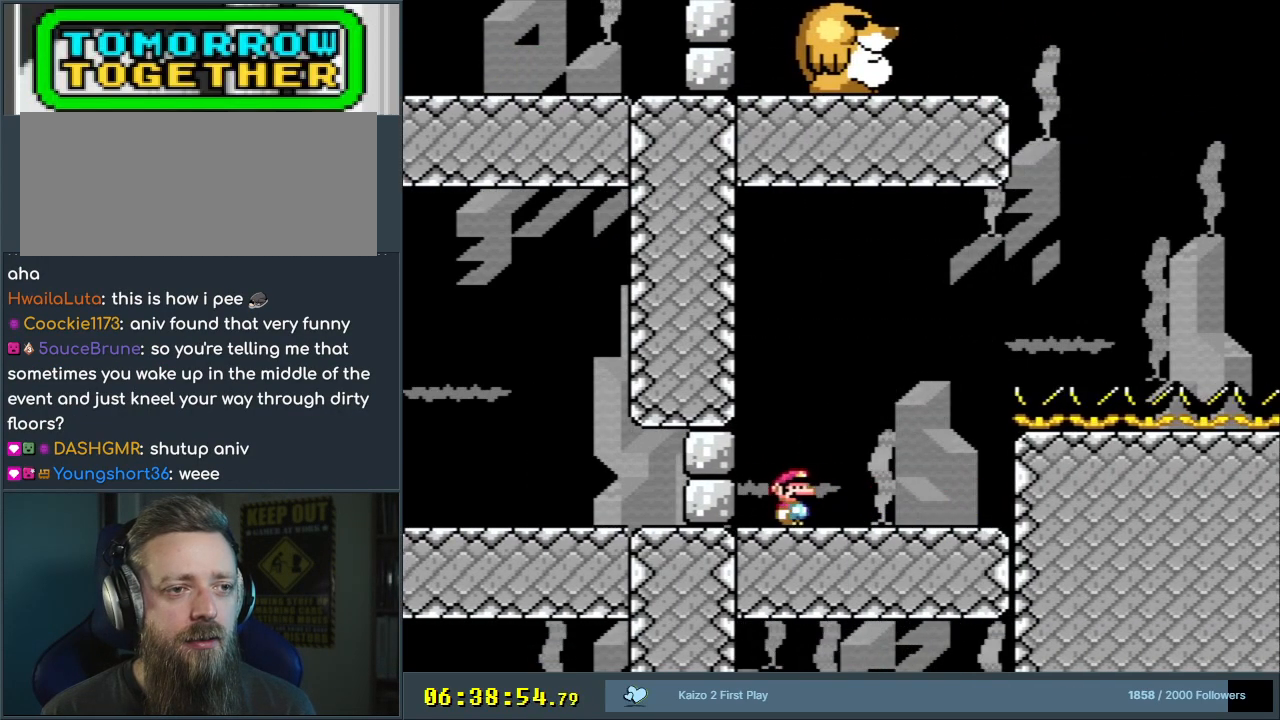
{"buttons": ["Y", "DPAD_RIGHT"], "events": [[67, "DPAD_RIGHT", "down"], [200, "DPAD_RIGHT", "up"], [467, "DPAD_RIGHT", "down"]]}
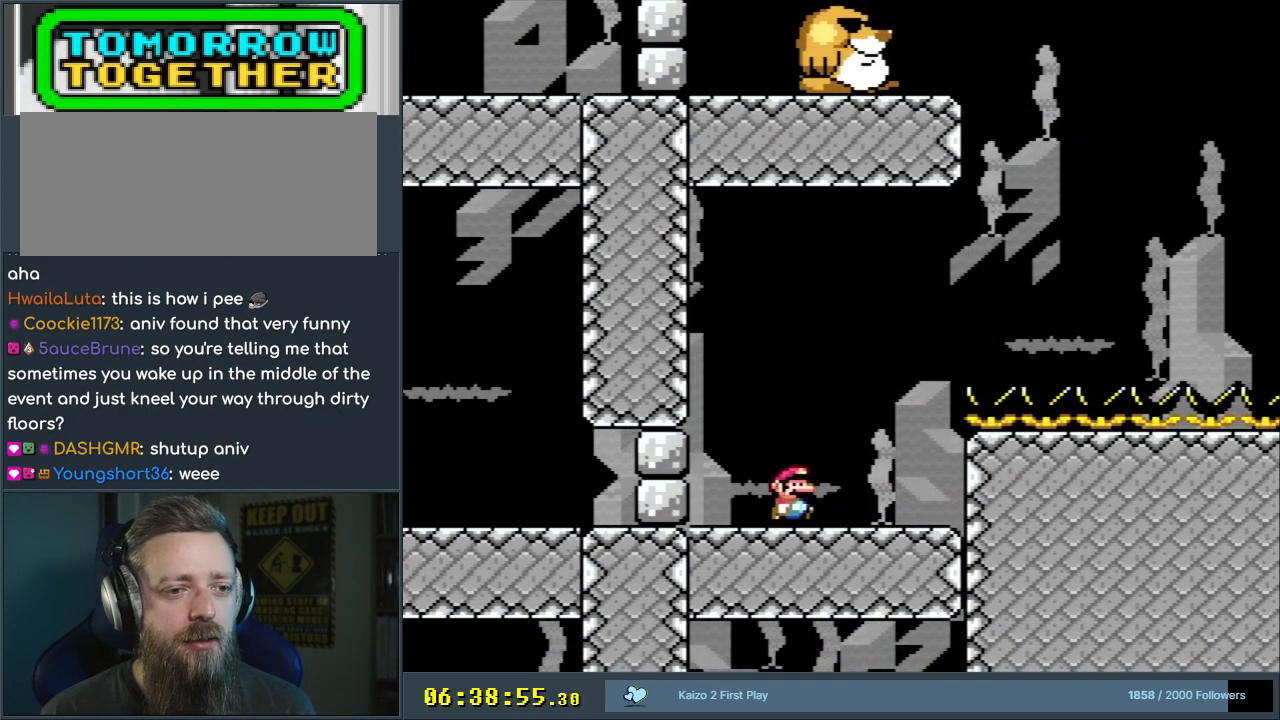
{"buttons": ["R1"], "events": [[83, "DPAD_RIGHT", "up"], [367, "DPAD_RIGHT", "down"], [467, "DPAD_RIGHT", "up"], [467, "R1", "down"], [467, "Y", "up"]]}
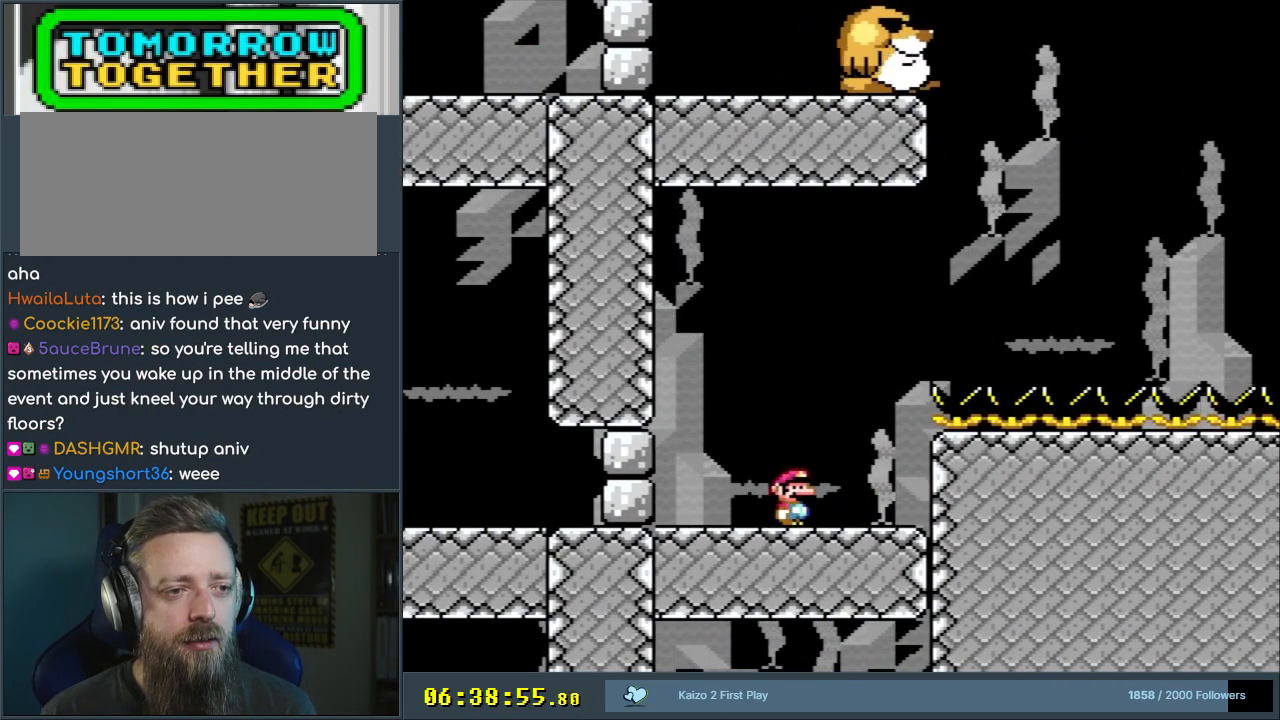
{"buttons": ["R1"], "events": []}
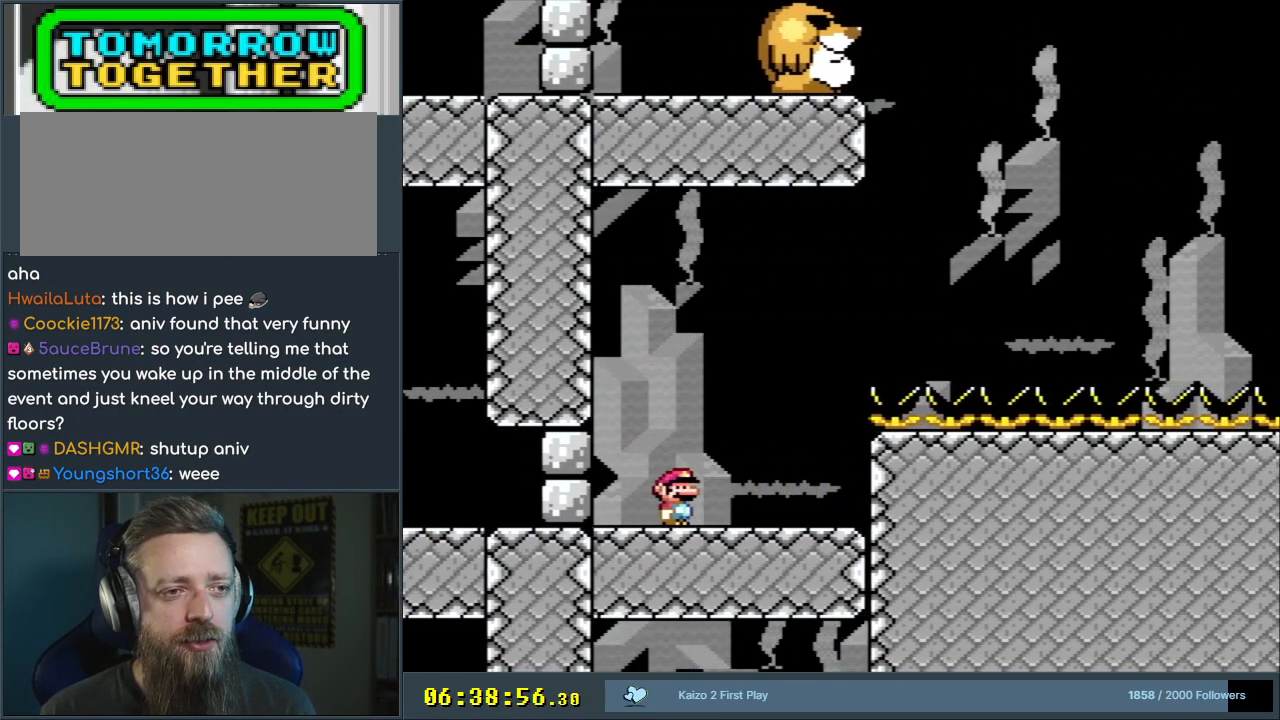
{"buttons": ["Y"], "events": [[233, "R1", "up"], [417, "Y", "down"]]}
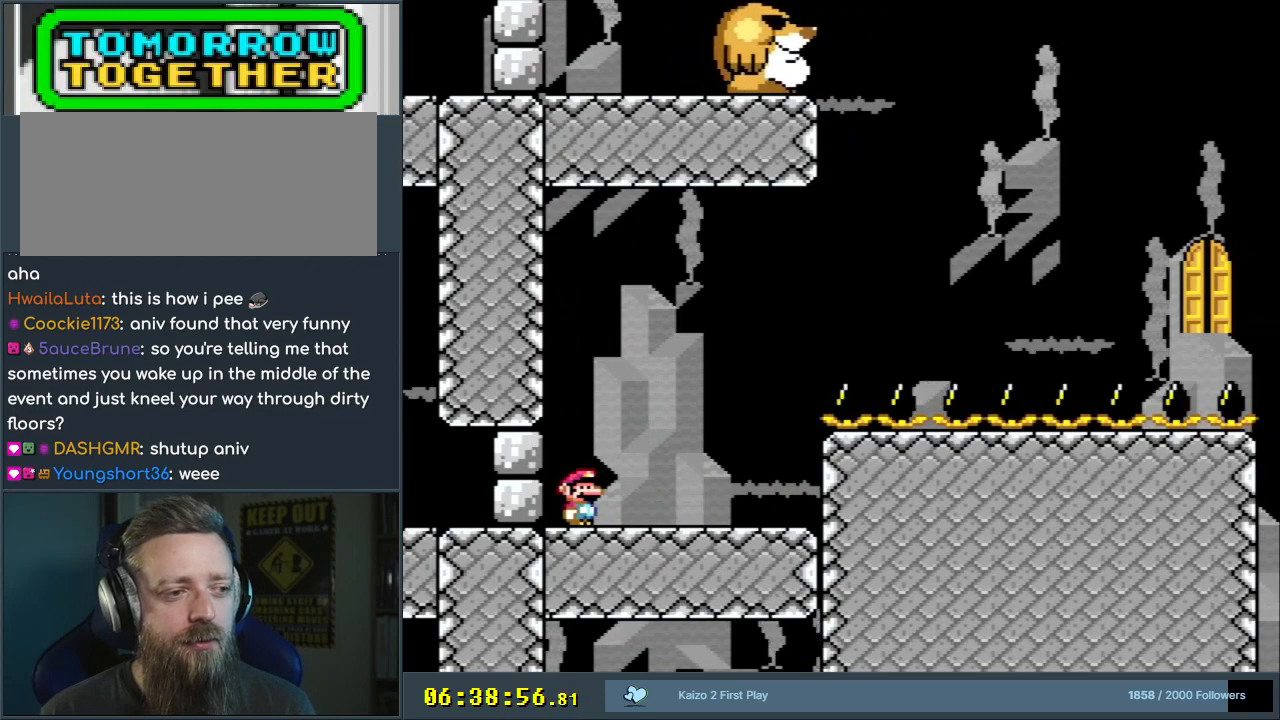
{"buttons": ["Y", "DPAD_RIGHT"], "events": [[83, "DPAD_RIGHT", "down"]]}
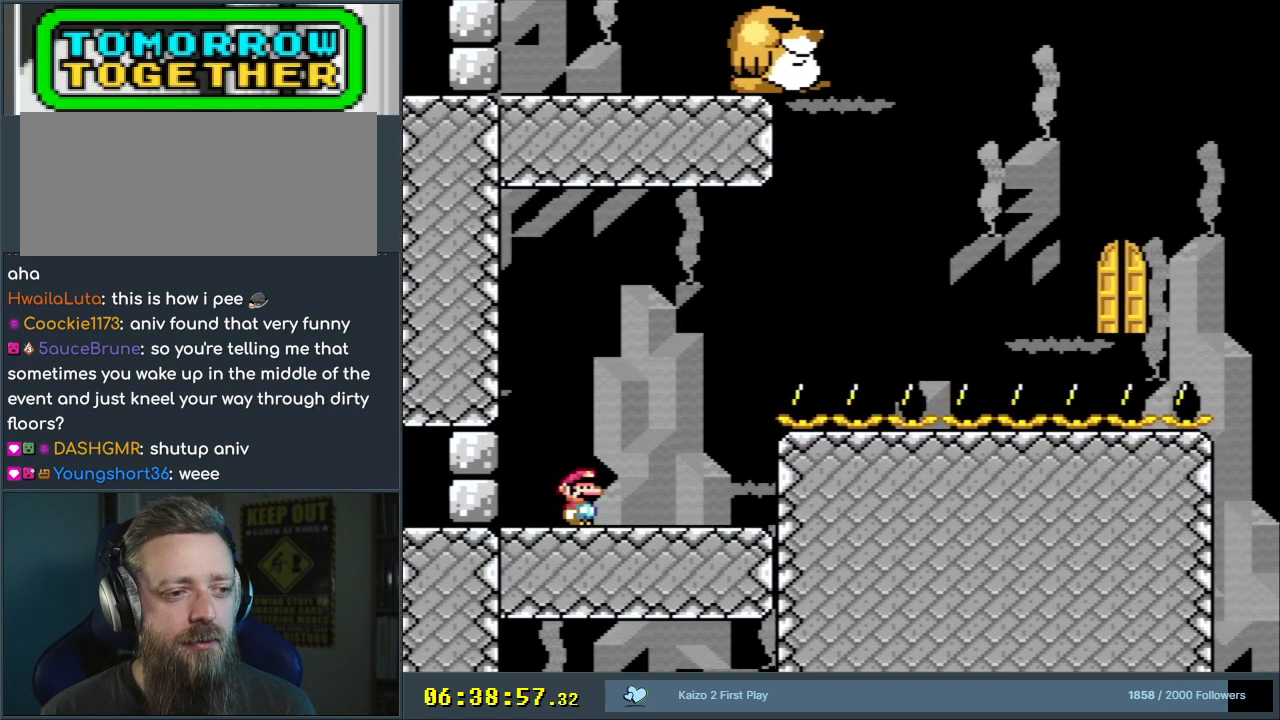
{"buttons": ["Y", "DPAD_LEFT"], "events": [[417, "DPAD_RIGHT", "up"], [417, "DPAD_UP", "down"], [450, "DPAD_LEFT", "down"], [450, "DPAD_UP", "up"]]}
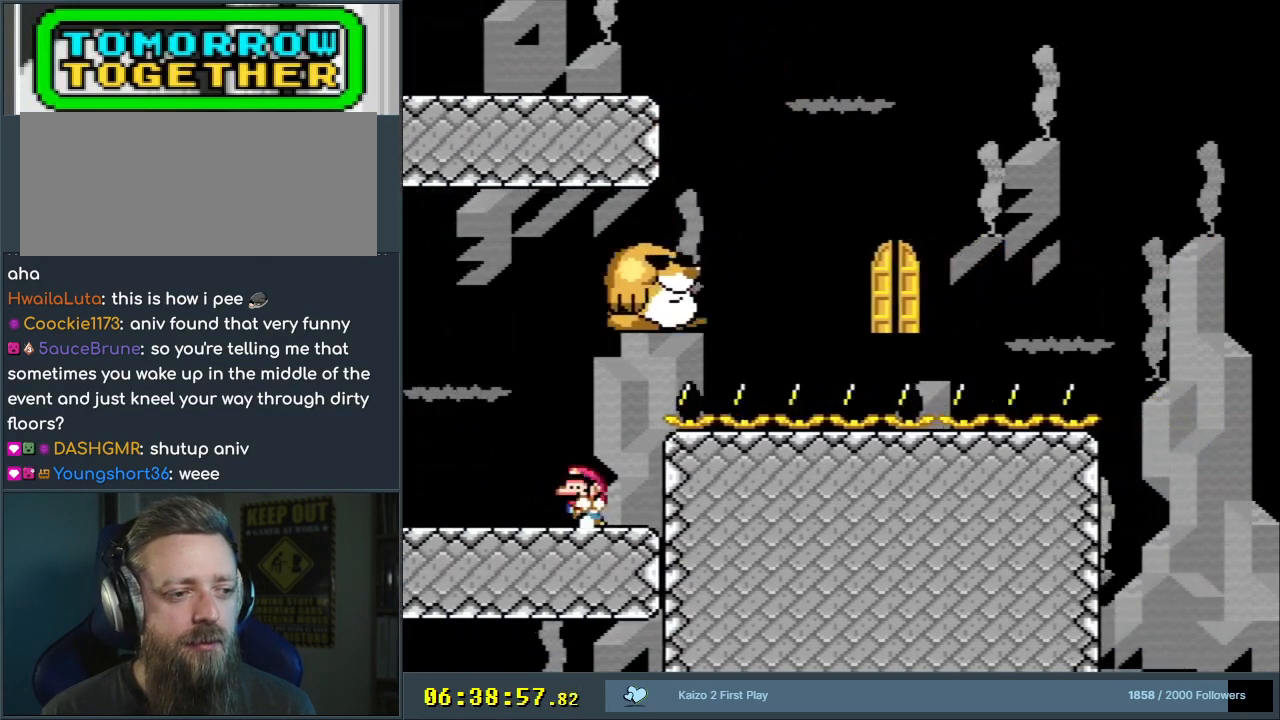
{"buttons": ["B", "Y"], "events": [[117, "DPAD_LEFT", "up"], [117, "DPAD_UP", "down"], [133, "B", "down"], [133, "DPAD_RIGHT", "down"], [133, "DPAD_UP", "up"], [217, "DPAD_UP", "down"], [250, "DPAD_UP", "up"], [500, "DPAD_RIGHT", "up"]]}
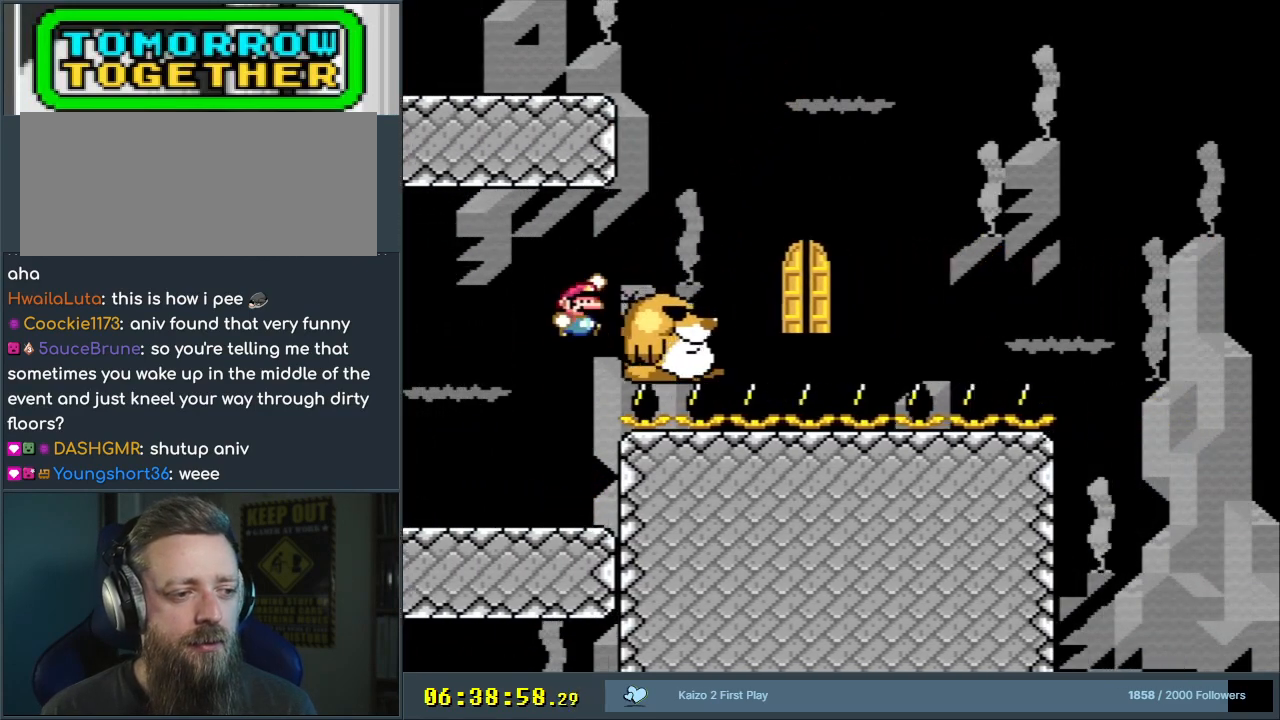
{"buttons": [], "events": [[333, "B", "up"], [467, "Y", "up"]]}
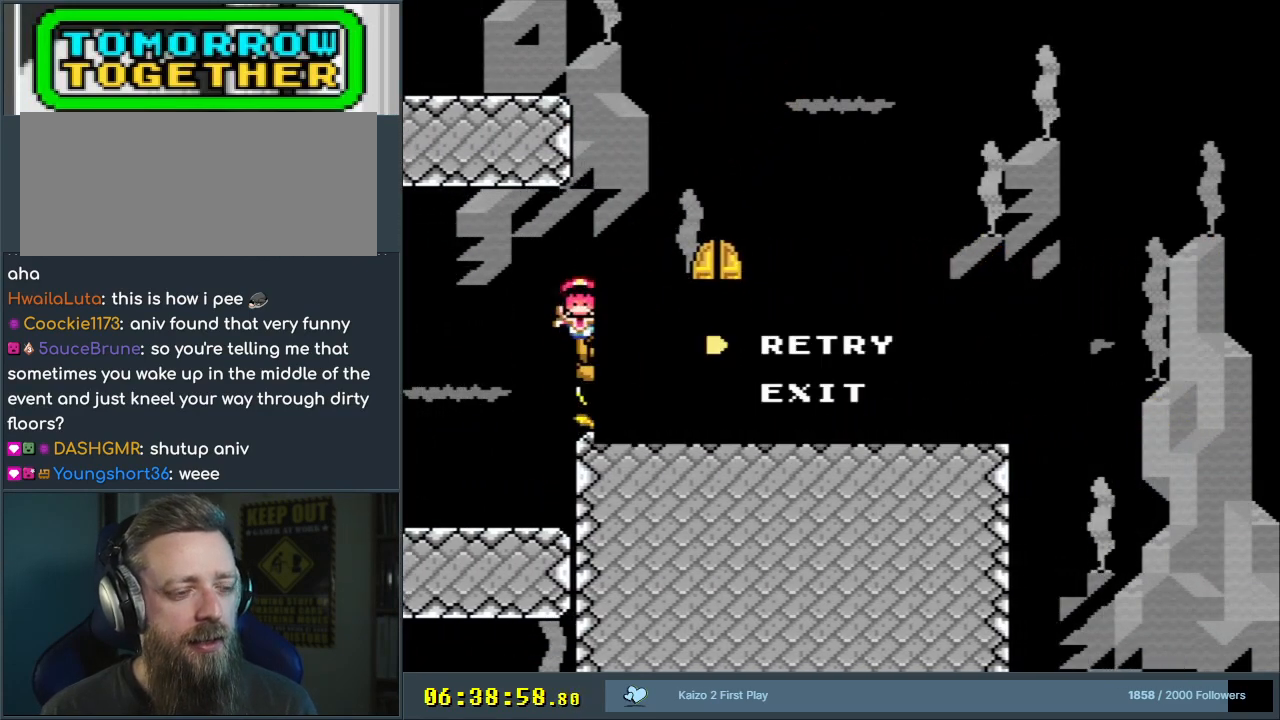
{"buttons": [], "events": []}
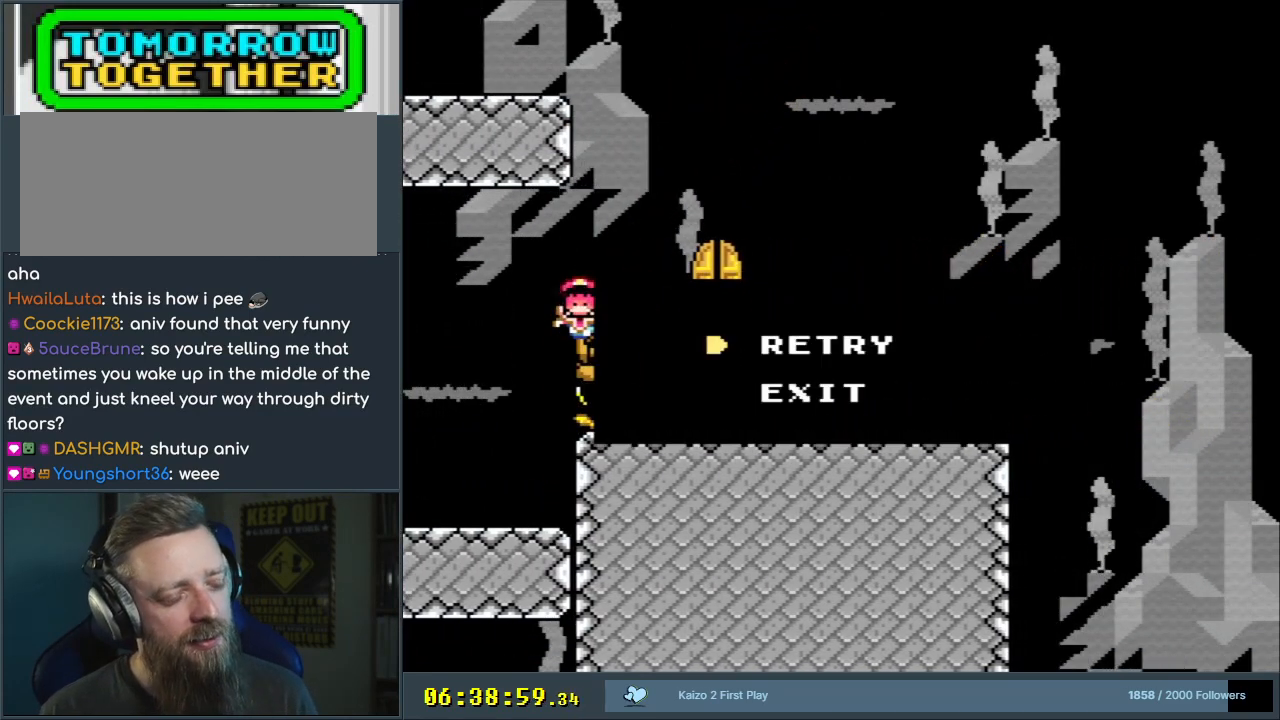
{"buttons": [], "events": []}
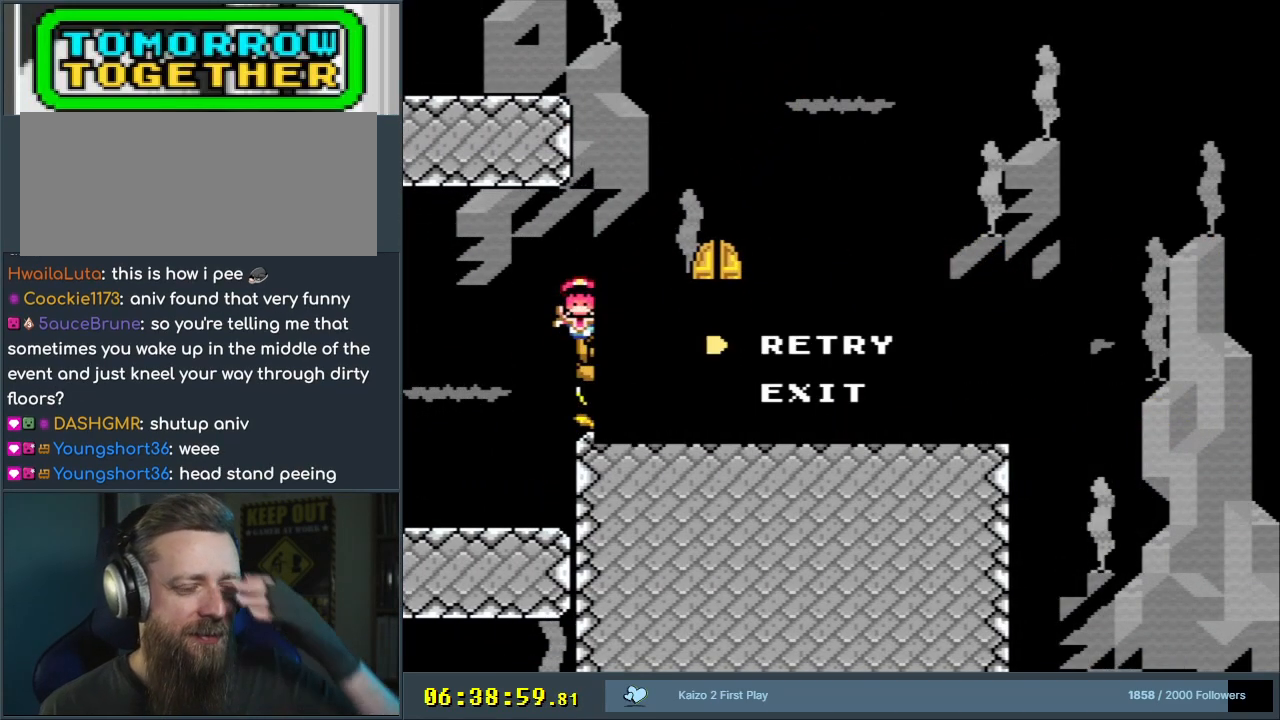
{"buttons": [], "events": []}
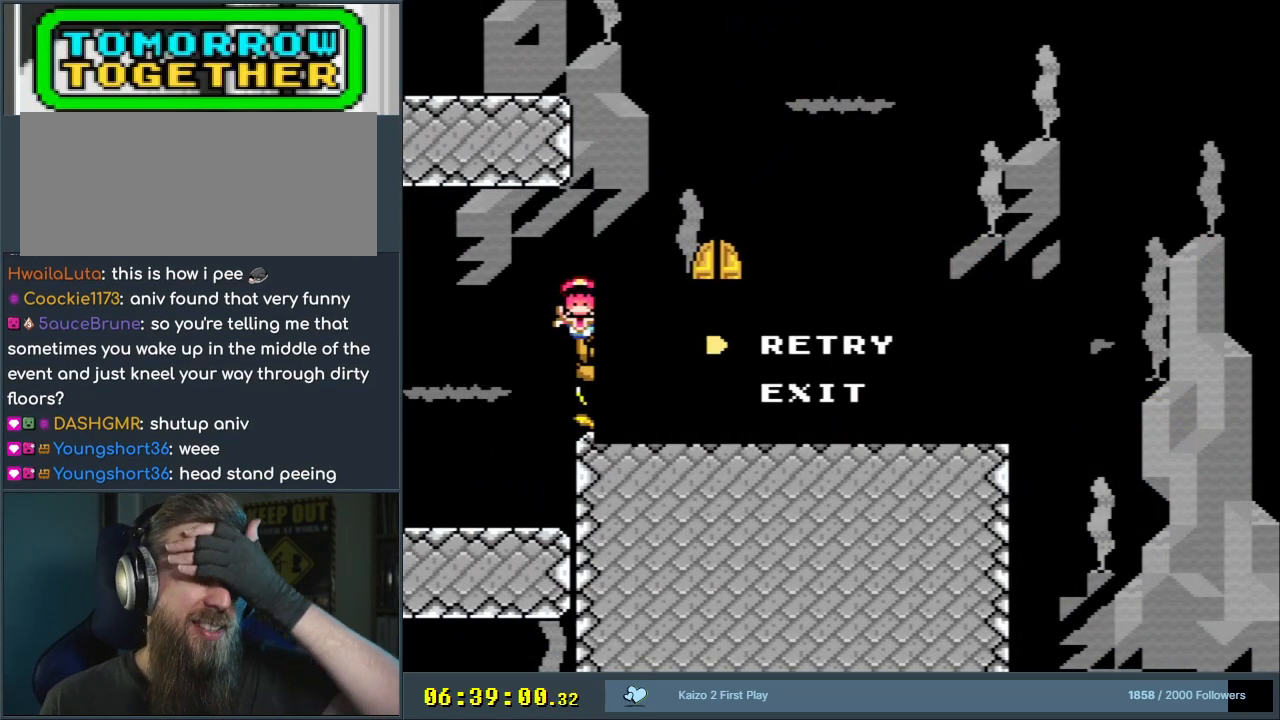
{"buttons": [], "events": []}
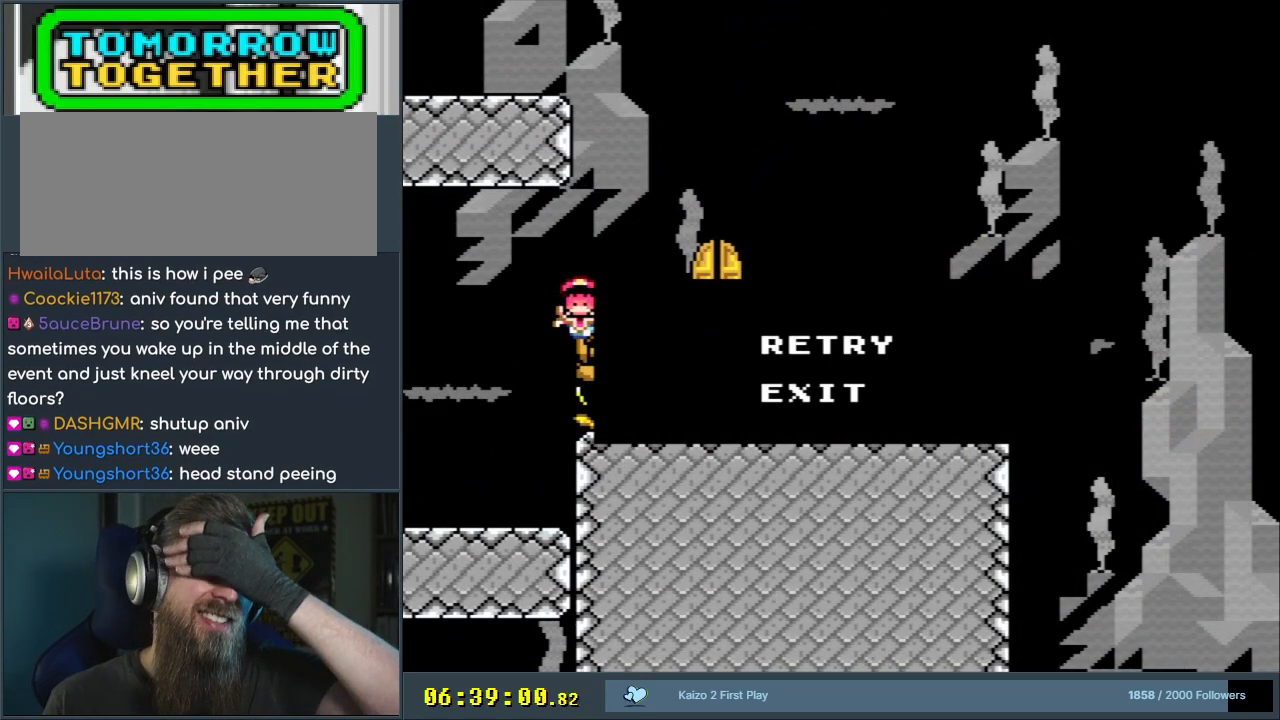
{"buttons": [], "events": []}
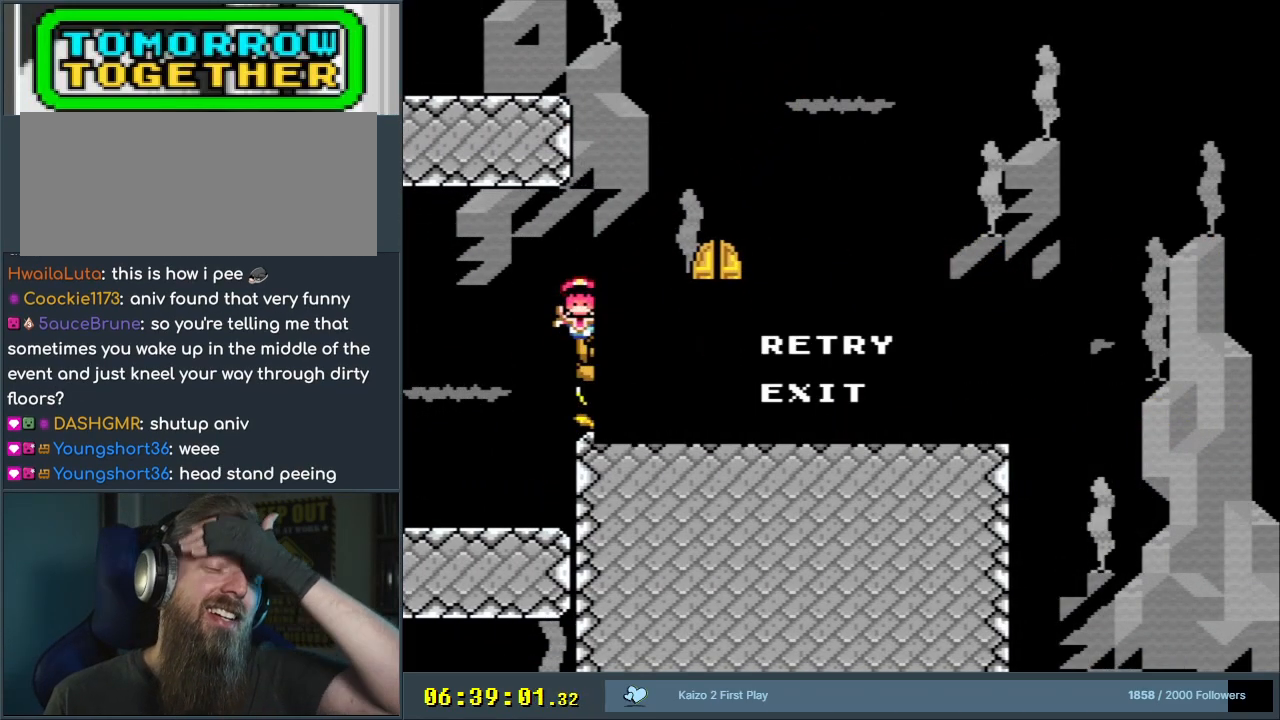
{"buttons": [], "events": []}
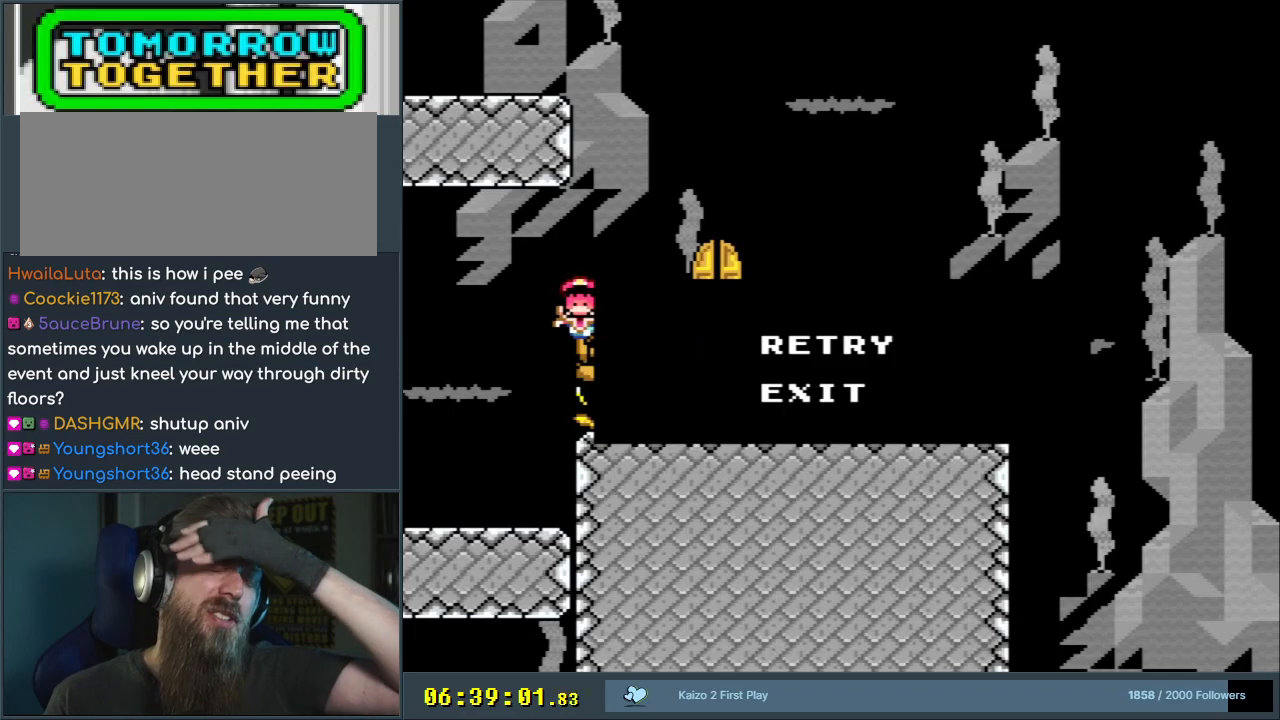
{"buttons": [], "events": []}